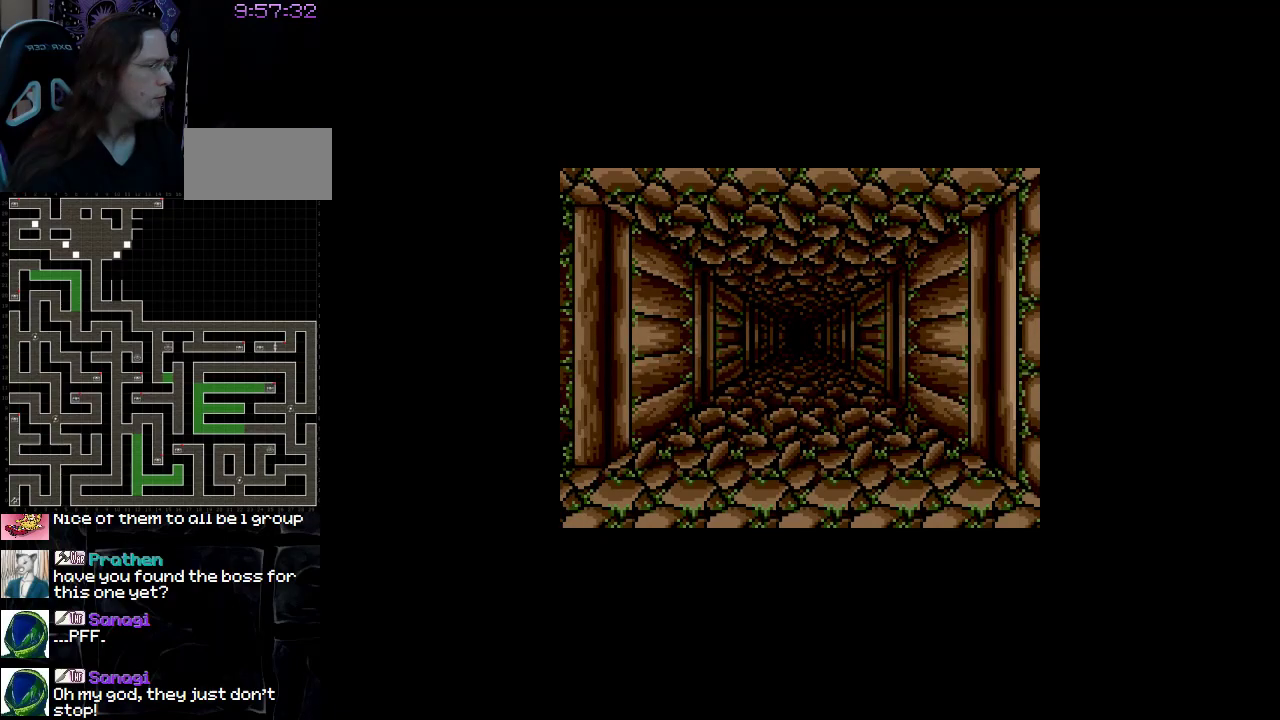
Gameplay with a controller (Nintendo layout); each line is a JSON object with the inputs held at the frame after it. "events" lists button and stick changes between this image and that frame as [ms after this image, input, new state], when the widget could be followed in between. Not read: L3 R3.
{"buttons": [], "events": []}
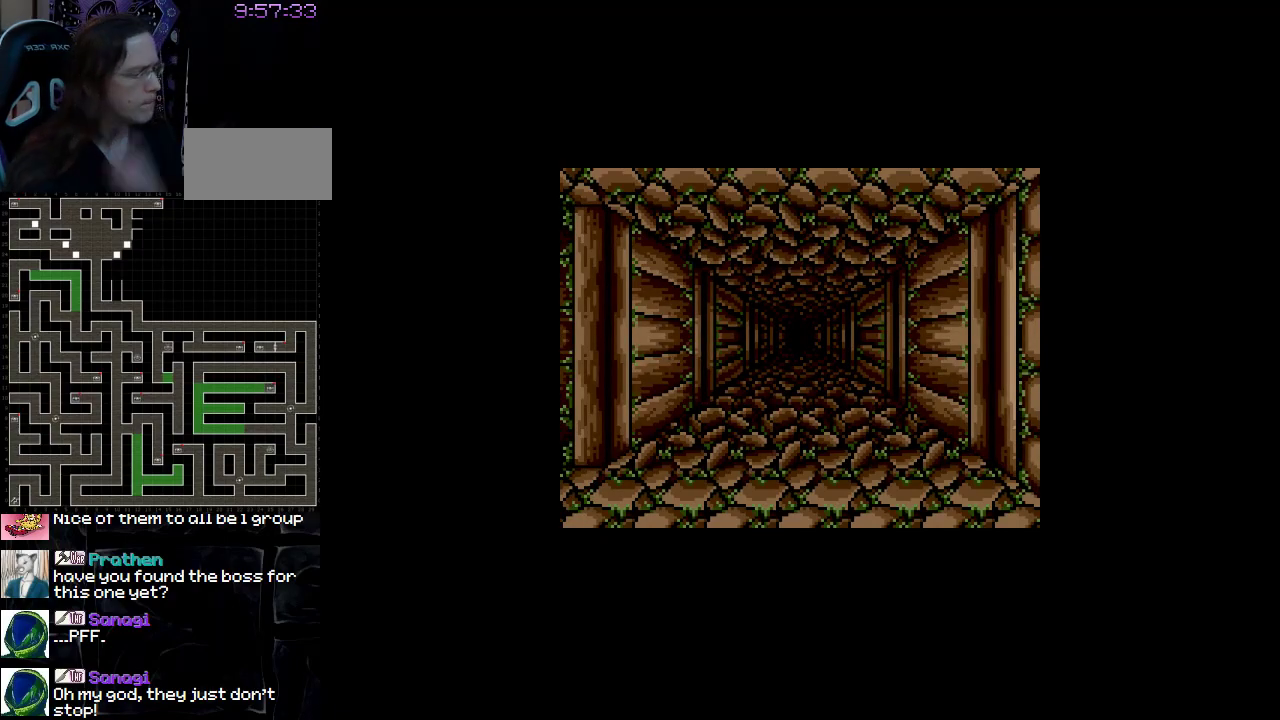
{"buttons": [], "events": []}
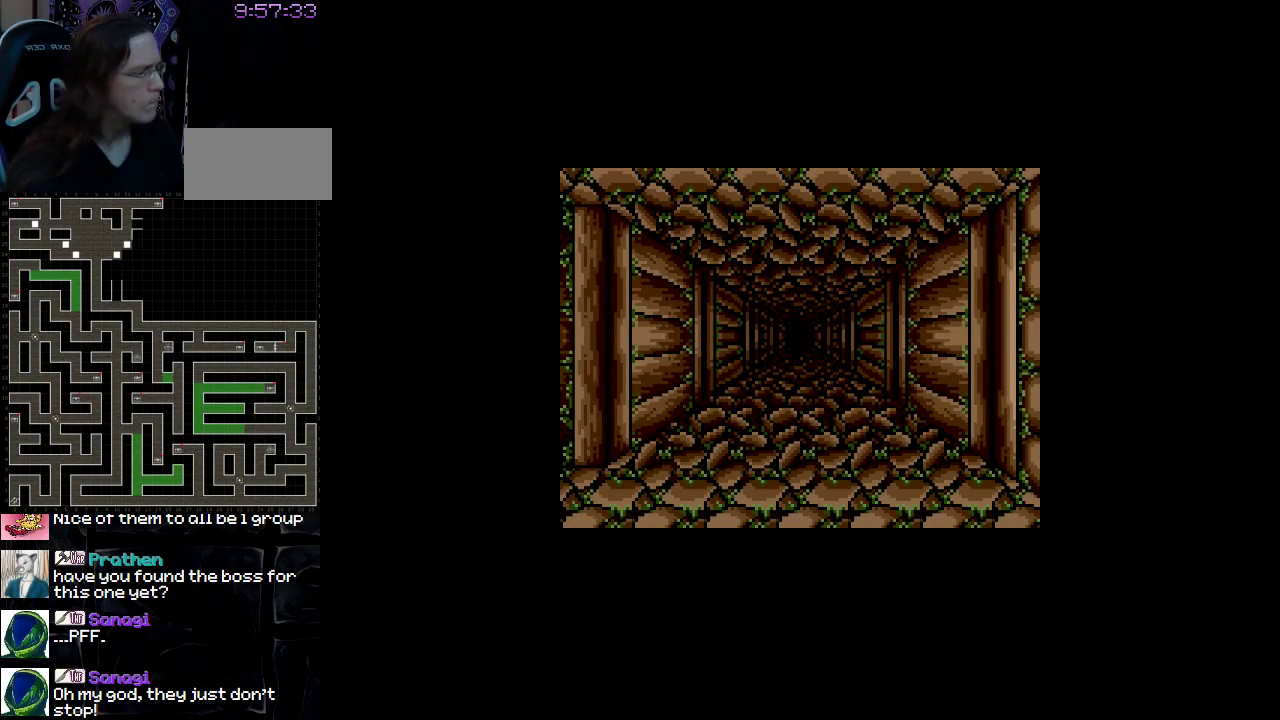
{"buttons": [], "events": []}
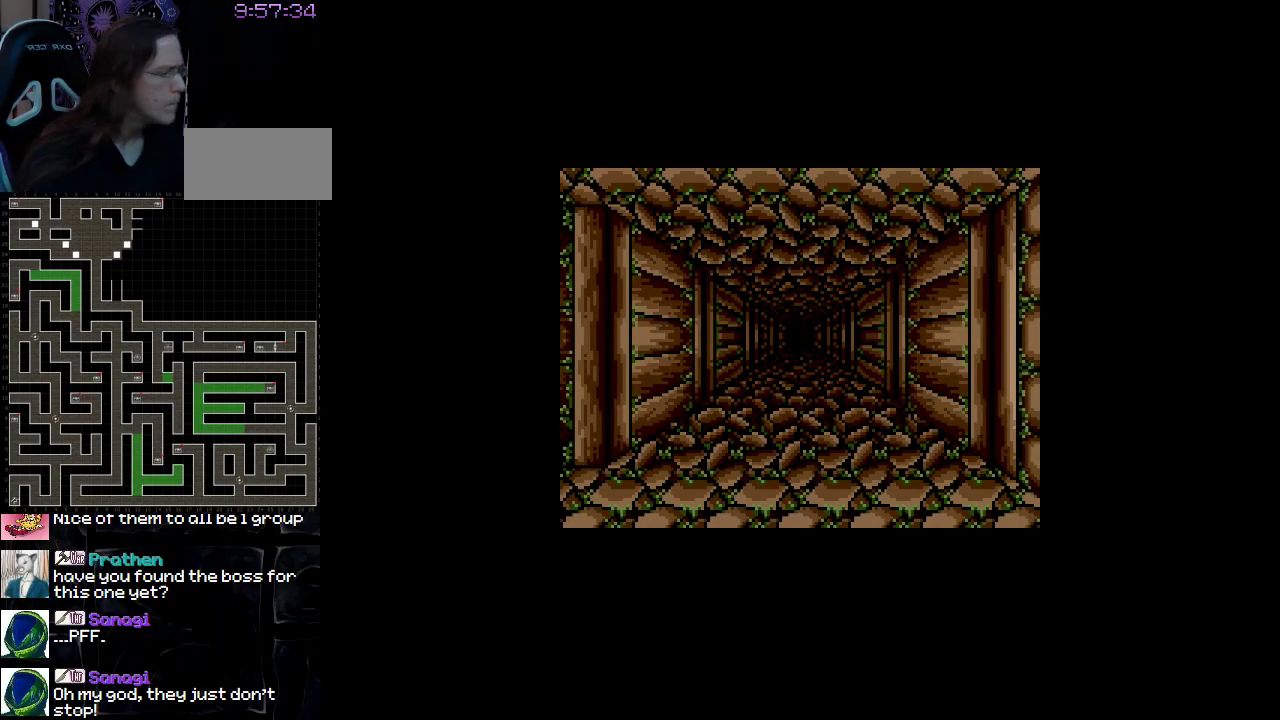
{"buttons": [], "events": []}
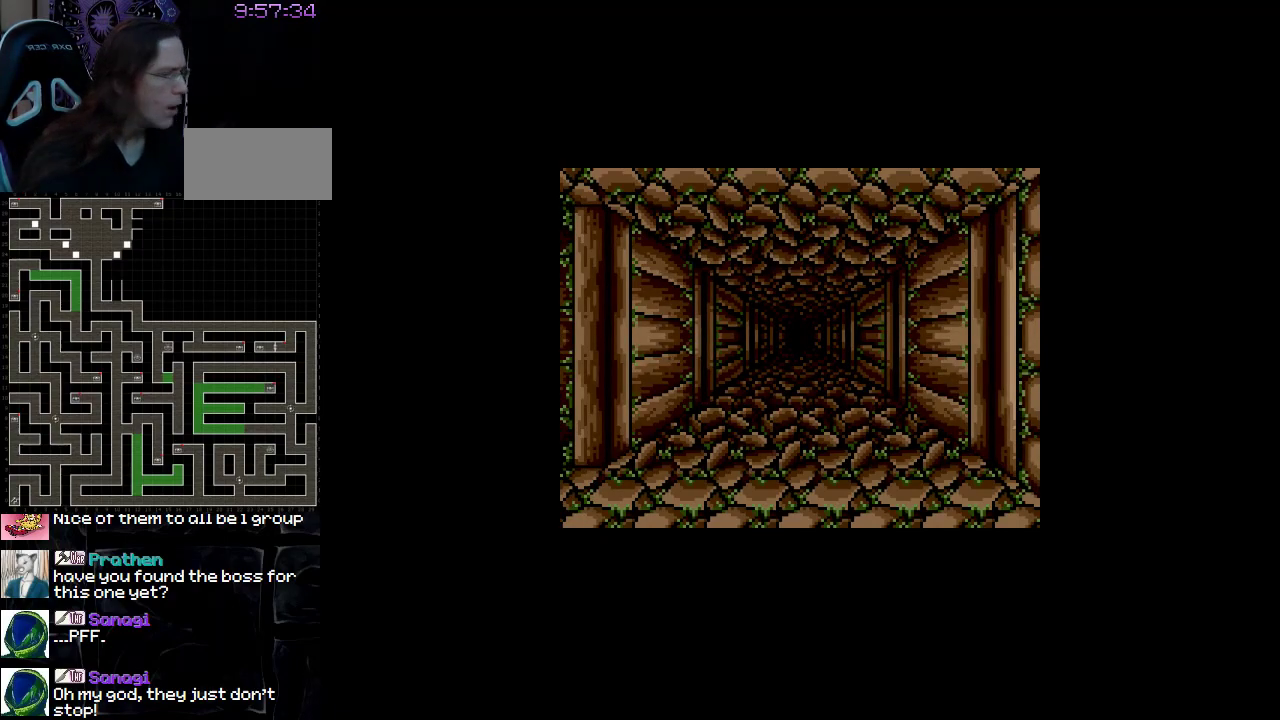
{"buttons": ["DPAD_UP"], "events": [[100, "DPAD_UP", "down"]]}
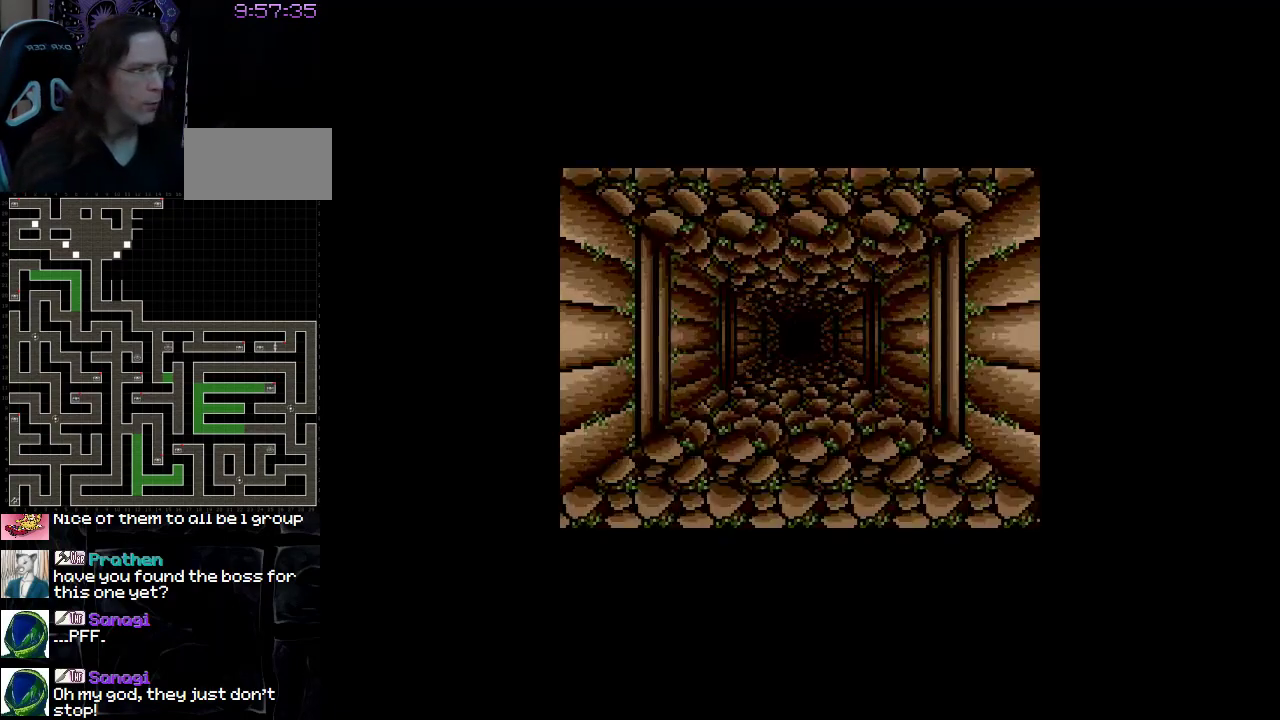
{"buttons": ["DPAD_UP"], "events": []}
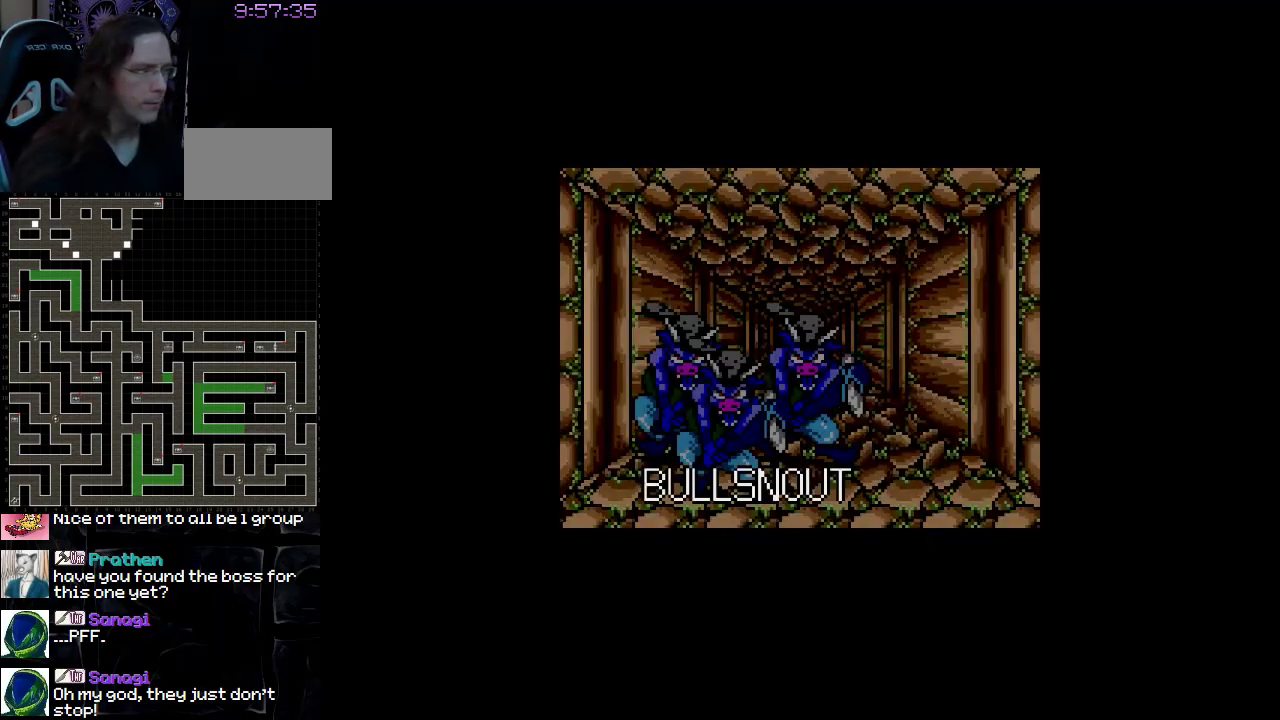
{"buttons": [], "events": [[250, "DPAD_UP", "up"]]}
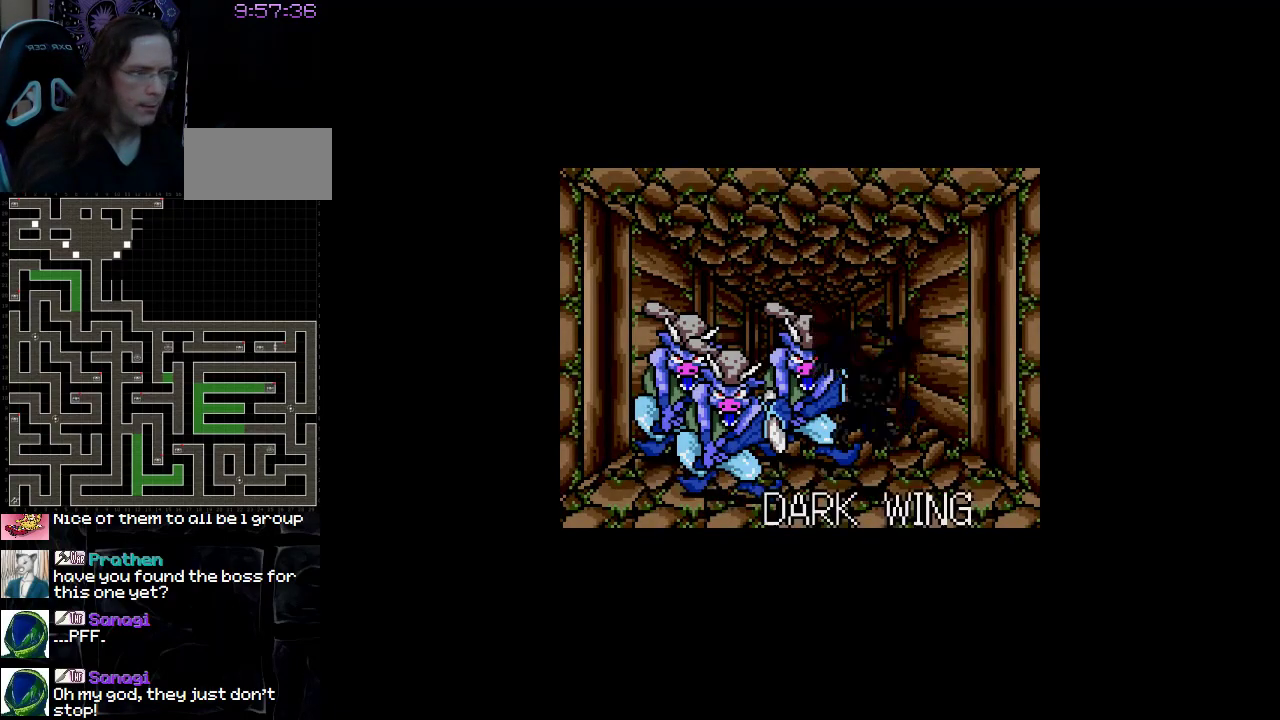
{"buttons": [], "events": []}
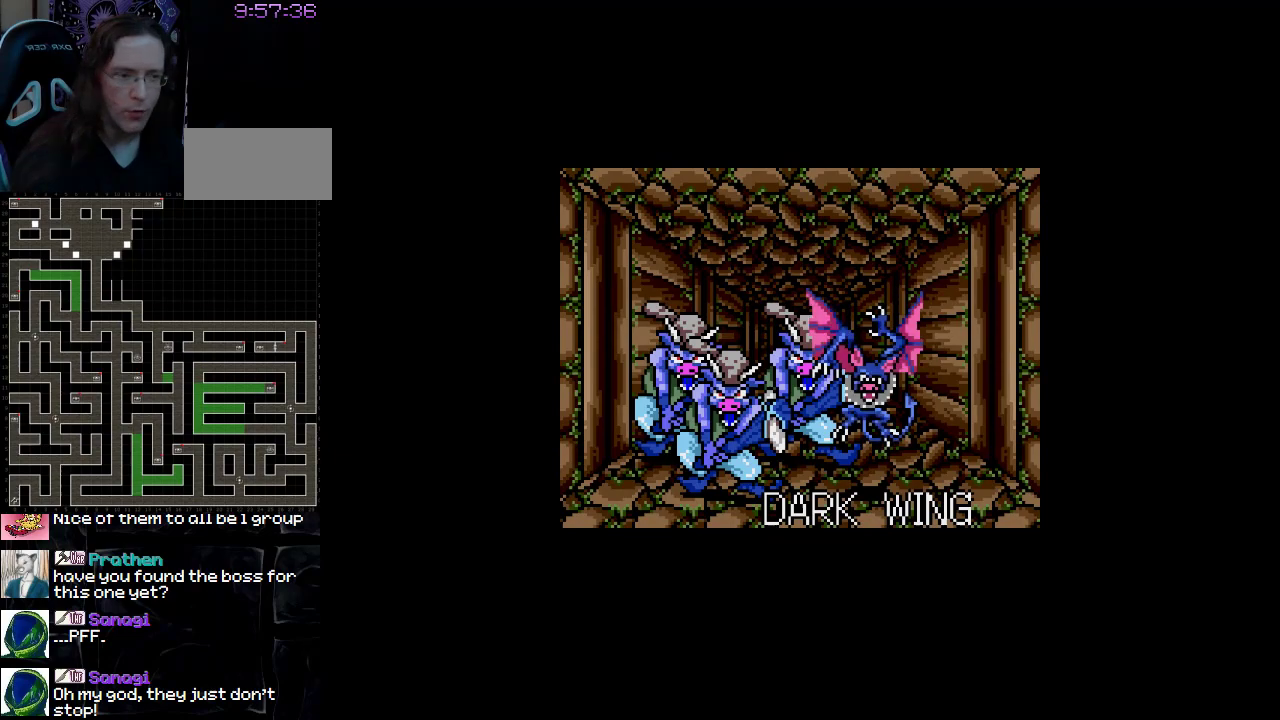
{"buttons": [], "events": []}
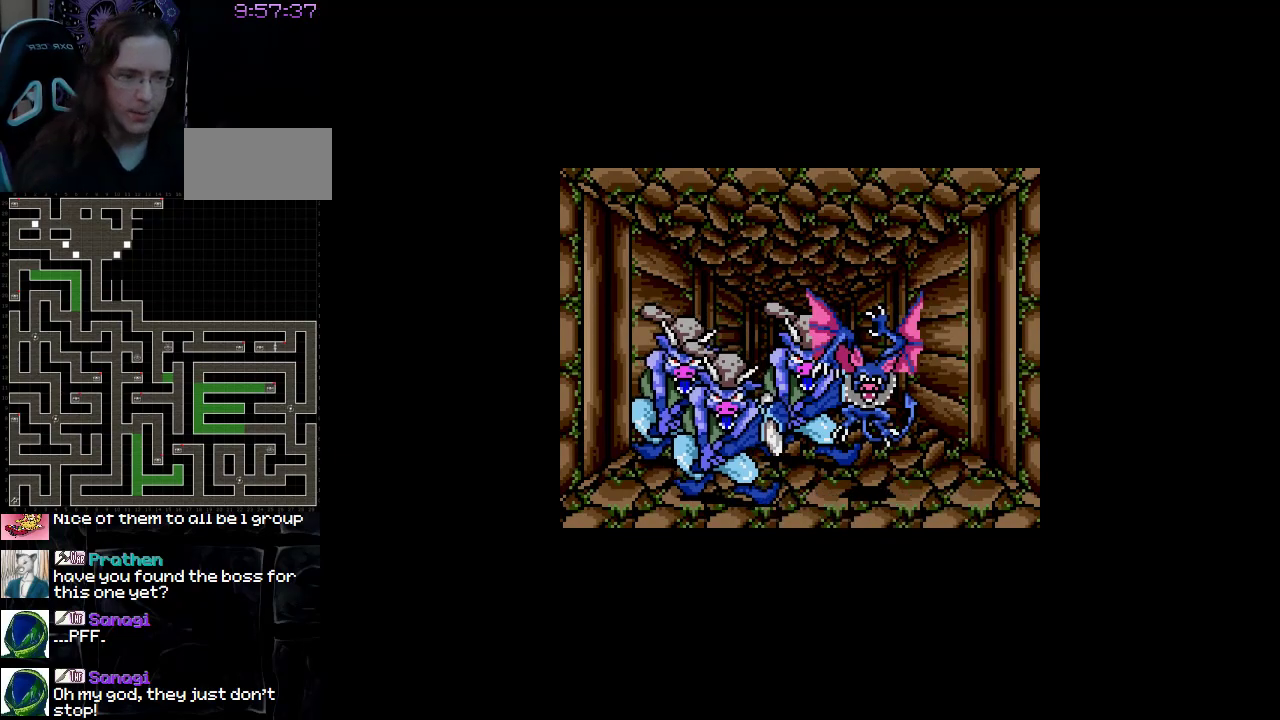
{"buttons": [], "events": []}
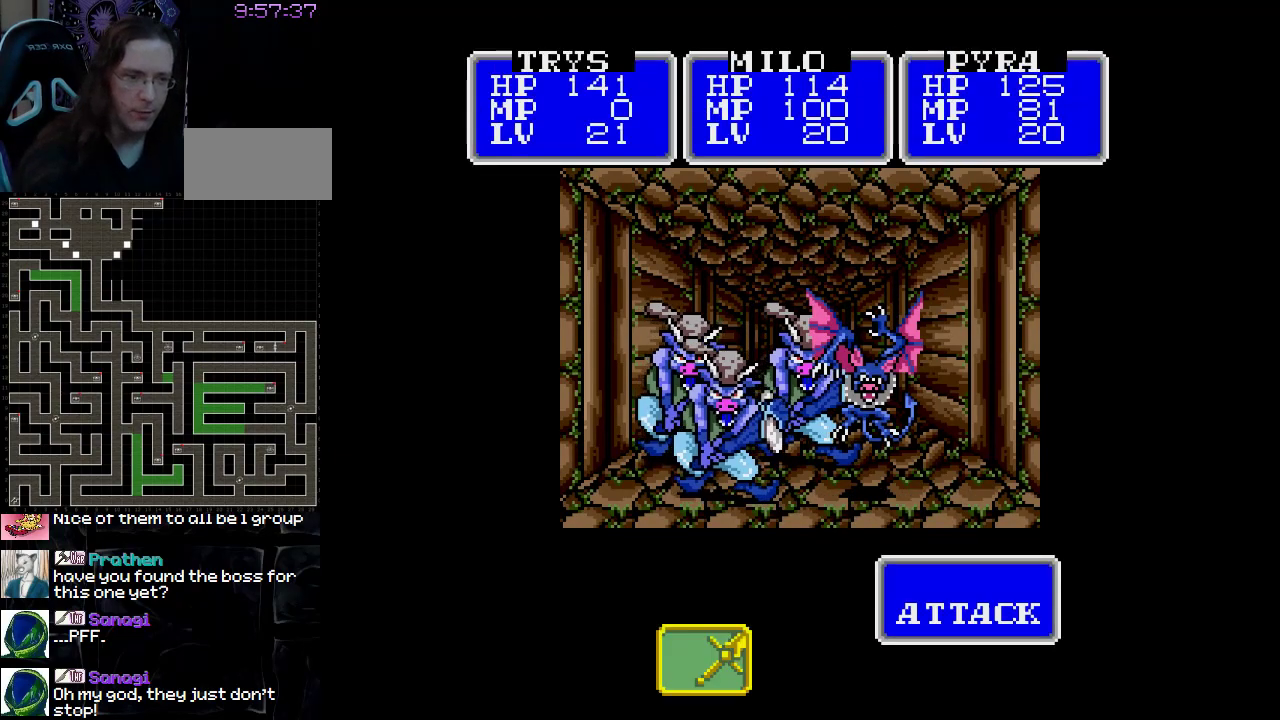
{"buttons": [], "events": []}
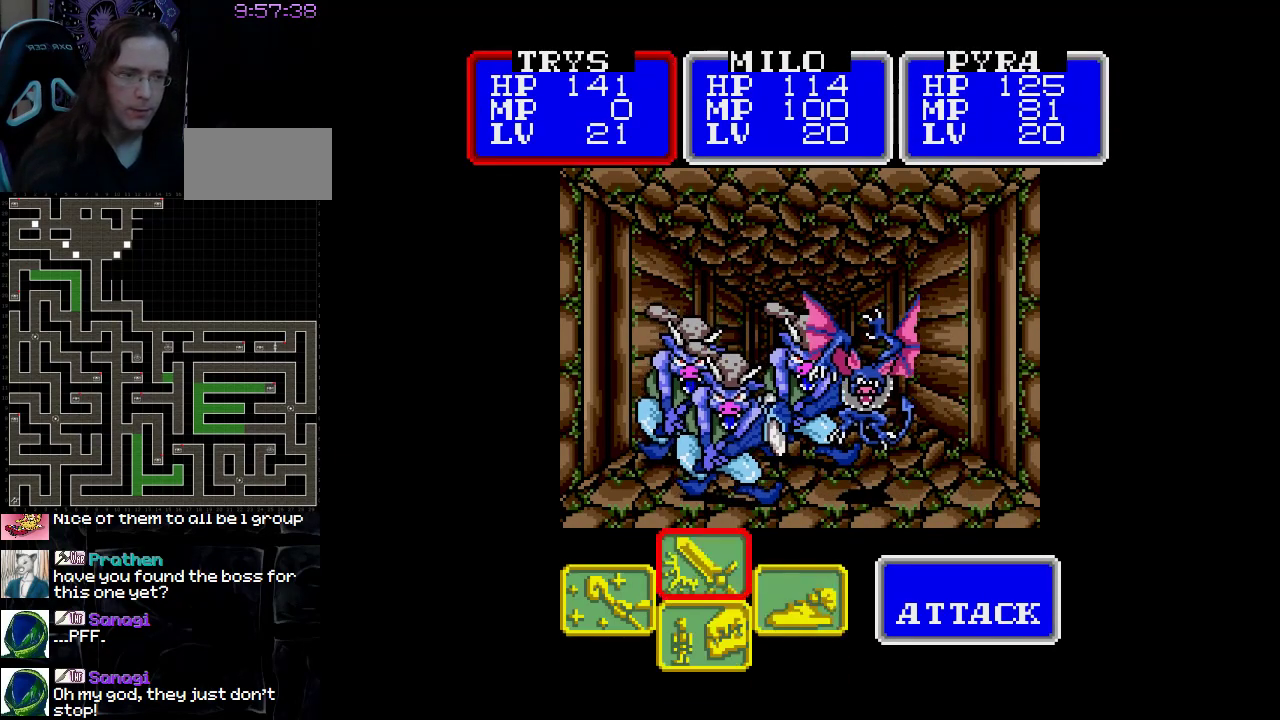
{"buttons": ["A"], "events": [[417, "A", "down"]]}
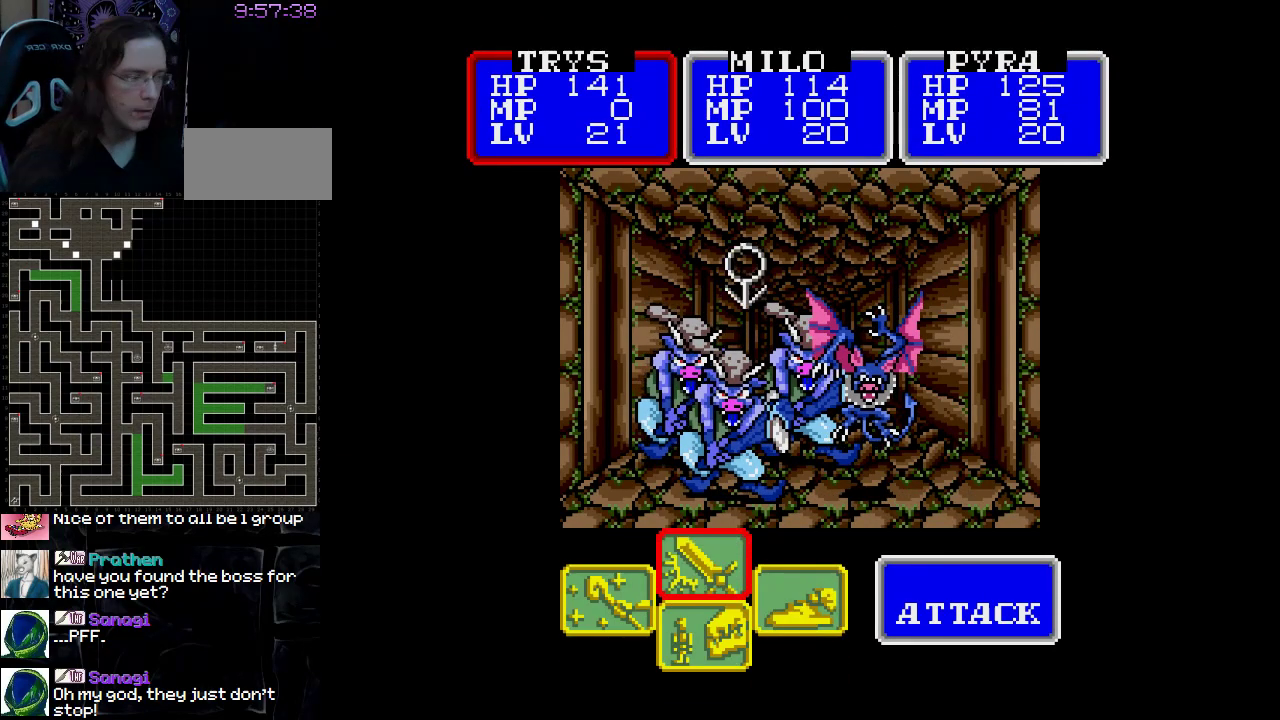
{"buttons": [], "events": [[50, "A", "up"]]}
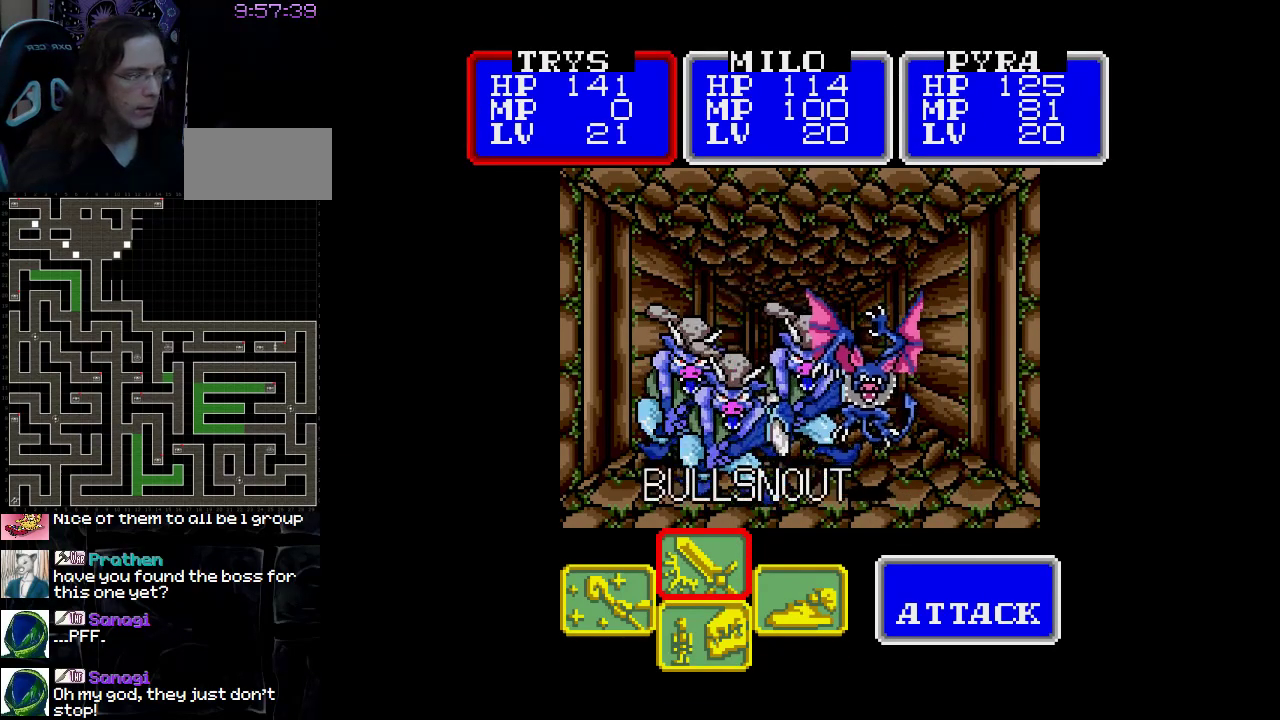
{"buttons": [], "events": [[333, "DPAD_RIGHT", "down"], [467, "DPAD_RIGHT", "up"]]}
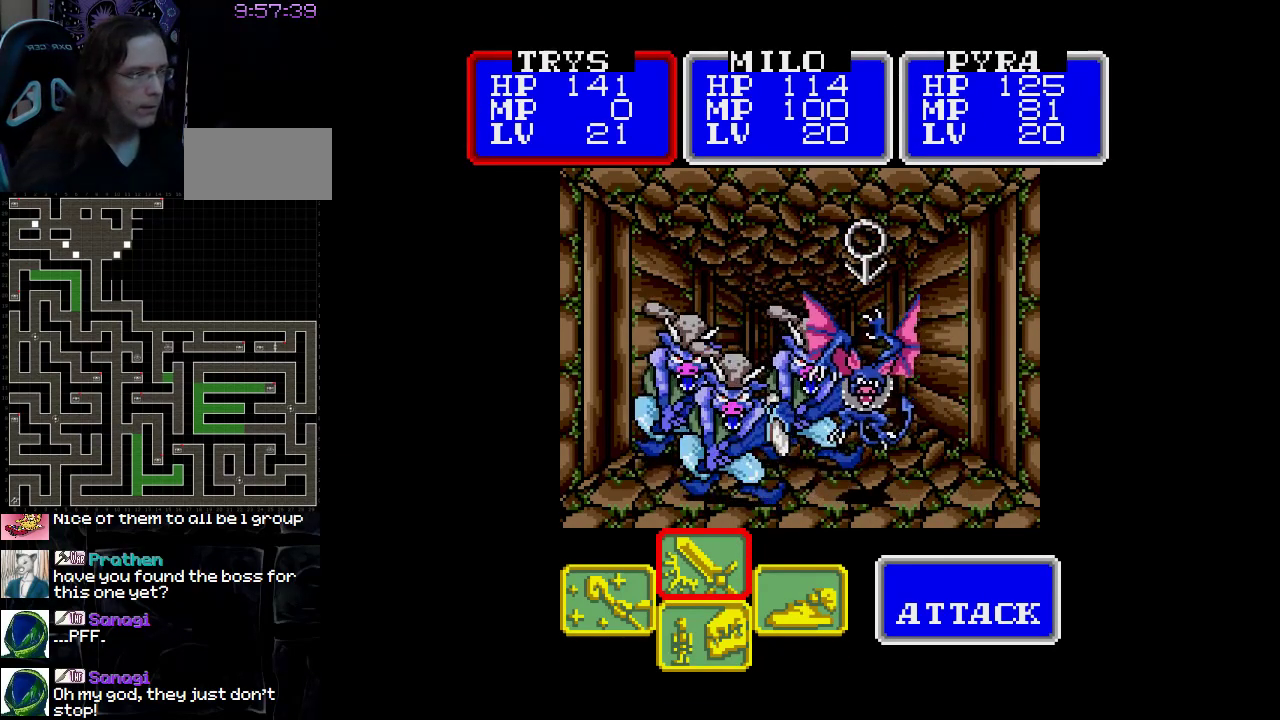
{"buttons": [], "events": [[317, "DPAD_LEFT", "down"], [450, "DPAD_LEFT", "up"]]}
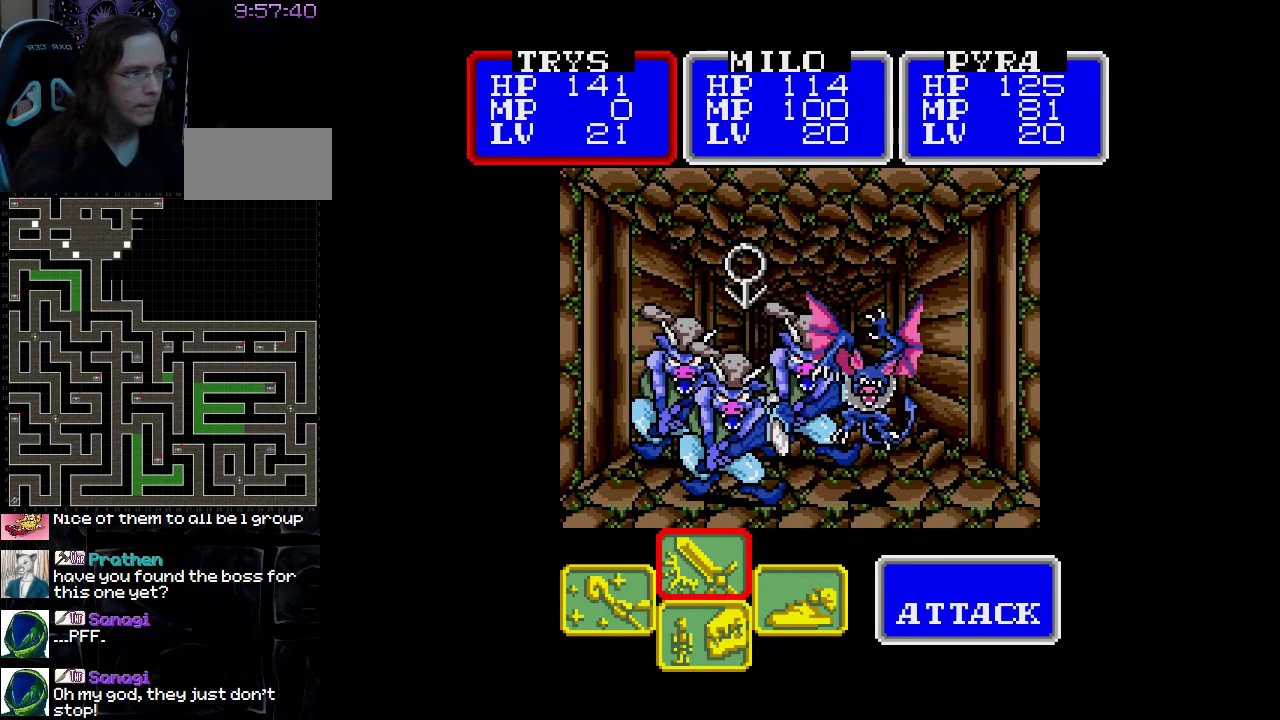
{"buttons": [], "events": [[67, "DPAD_RIGHT", "down"], [233, "DPAD_RIGHT", "up"]]}
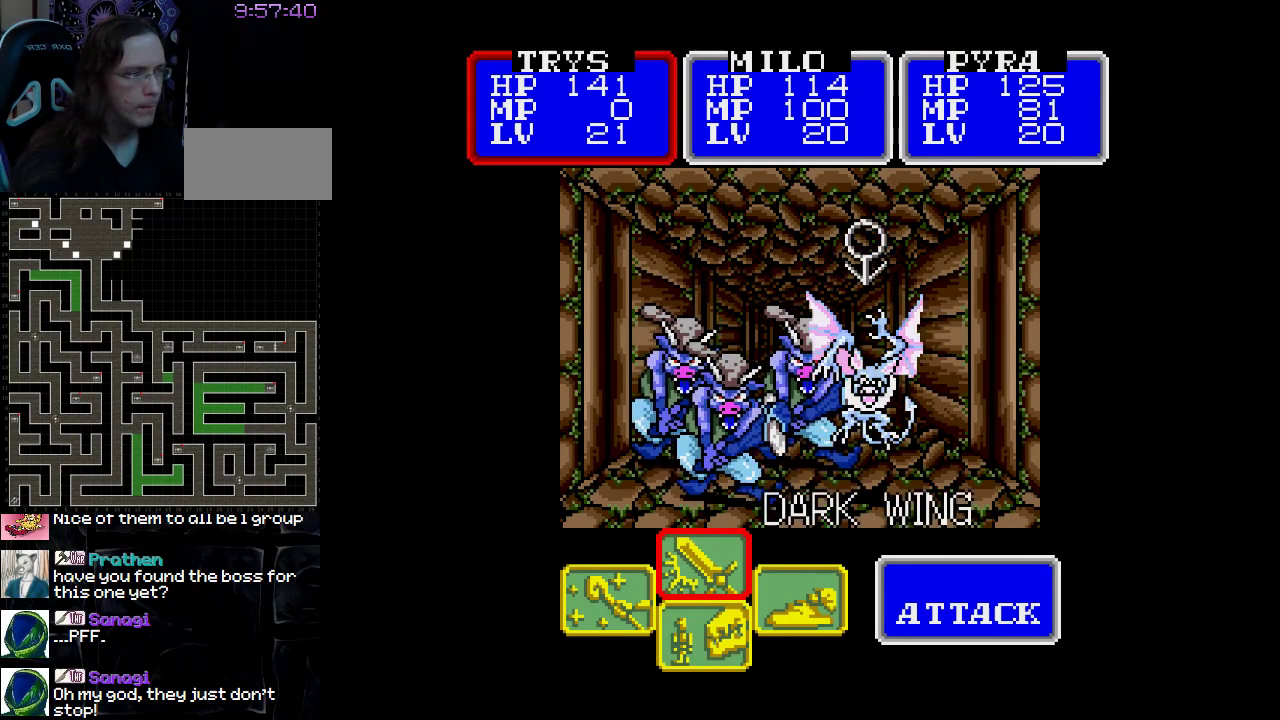
{"buttons": [], "events": [[350, "DPAD_LEFT", "down"], [483, "DPAD_LEFT", "up"]]}
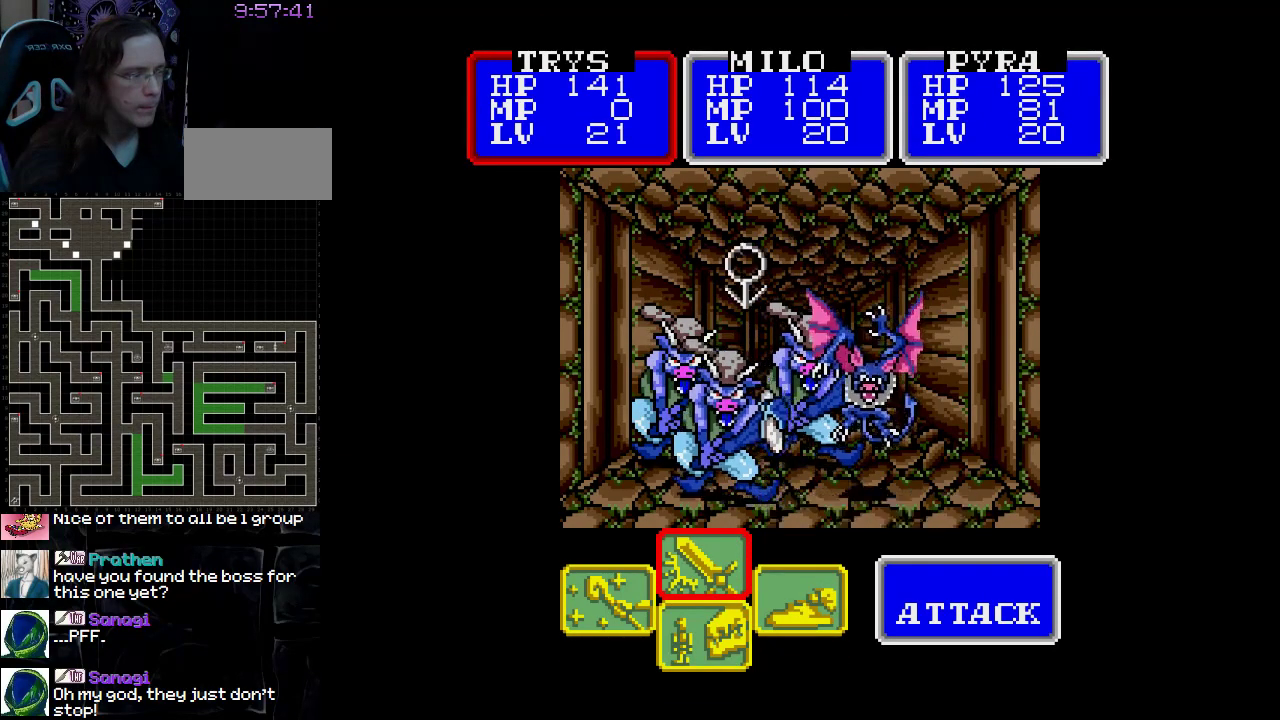
{"buttons": ["A"], "events": [[133, "A", "down"], [267, "A", "up"], [417, "A", "down"]]}
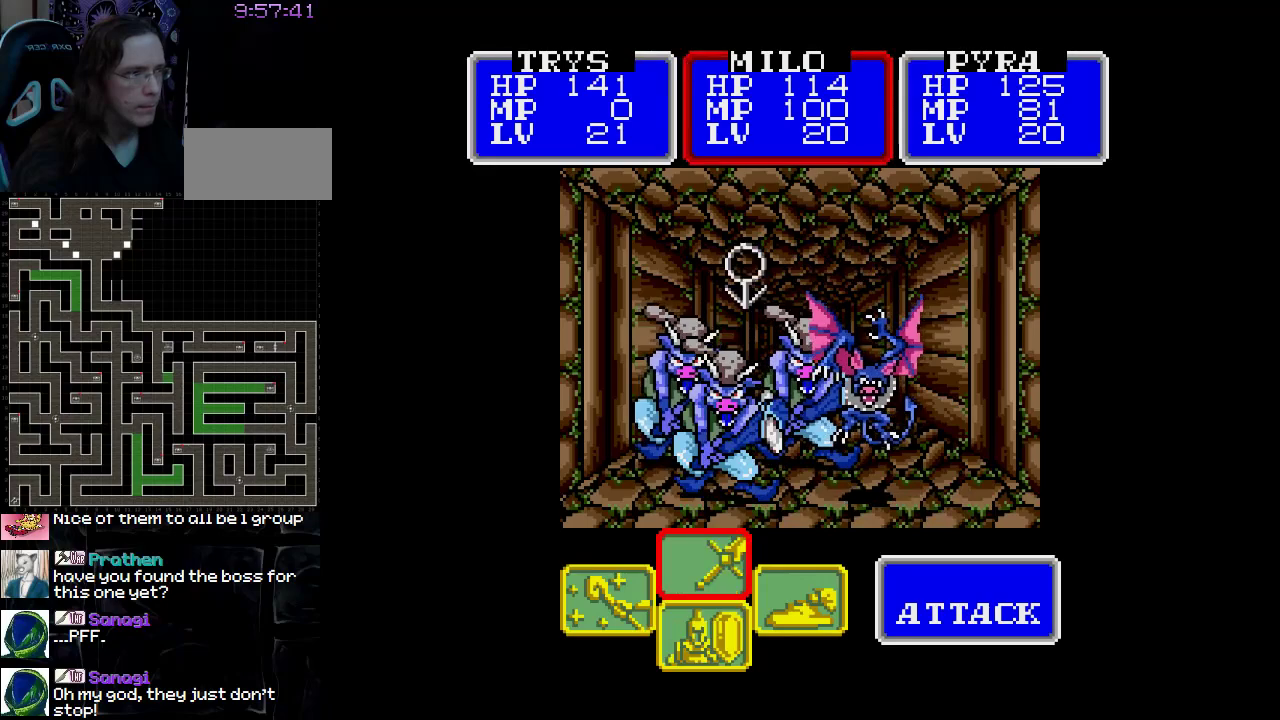
{"buttons": ["A"], "events": [[67, "A", "up"], [200, "A", "down"], [350, "A", "up"], [483, "A", "down"]]}
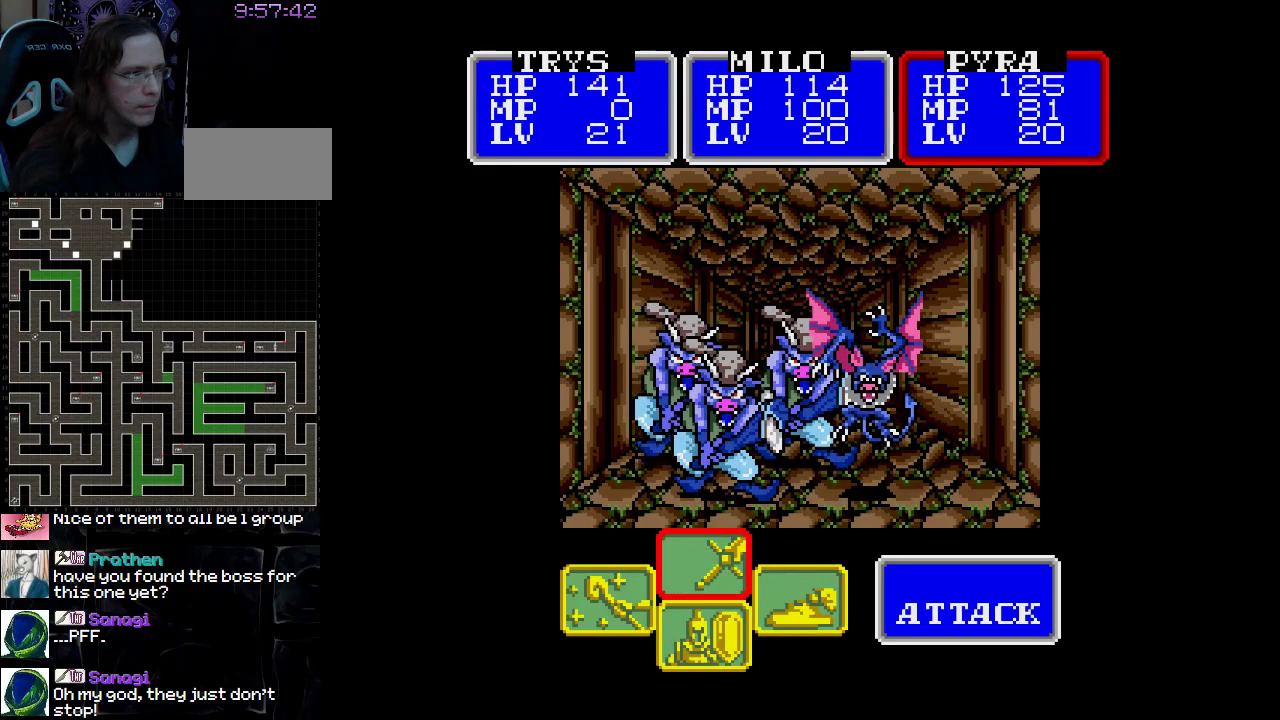
{"buttons": ["A"], "events": [[117, "A", "up"], [367, "A", "down"]]}
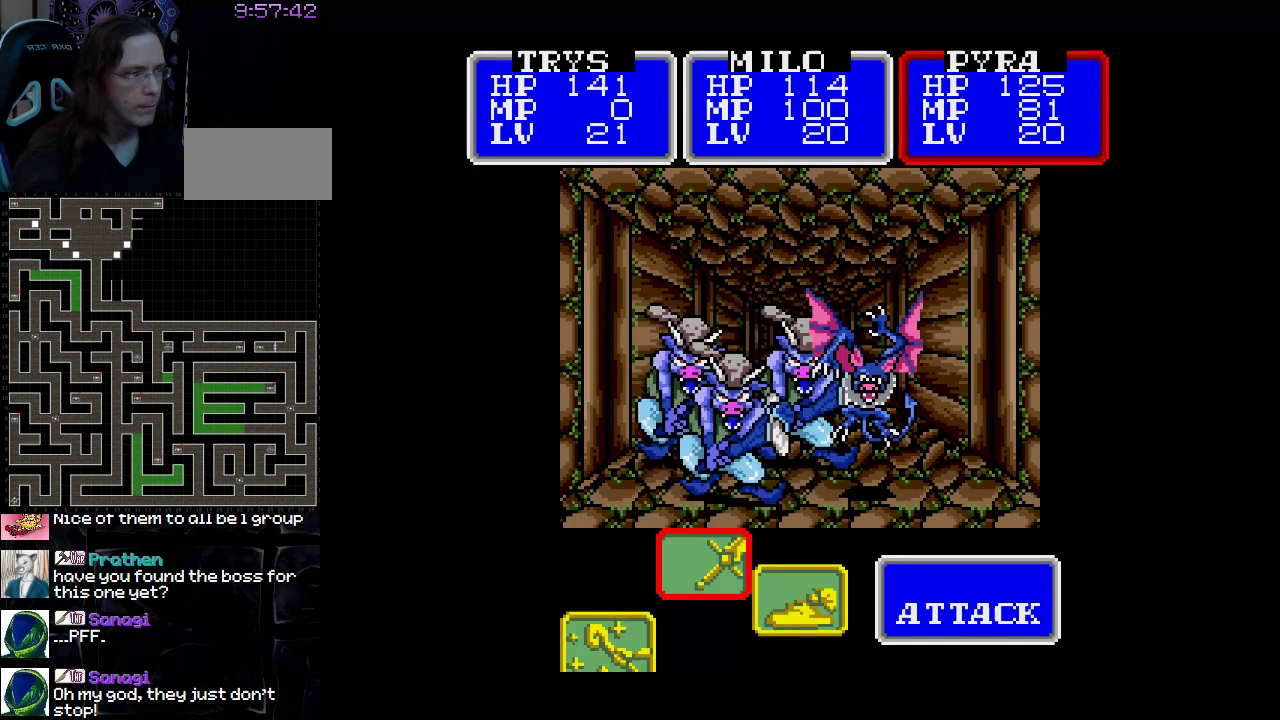
{"buttons": ["A"], "events": [[50, "A", "up"], [467, "A", "down"]]}